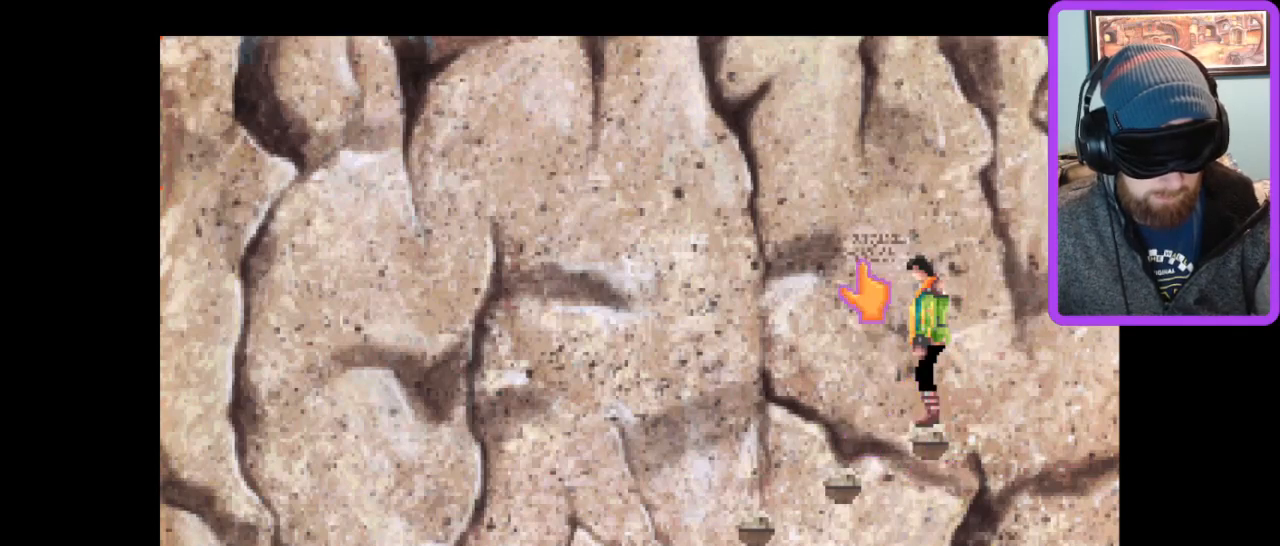
Gameplay with keyboard; each line is a JSON object with the keys held at the frame after it. "events" lists presses ("down") and releases ("up") of ".", "/", "0", "1", "2", "3", "4", "5", "6", "7", "8", "9", "a", "alt_l", "alt_r", "b", "backslash", "backspace", "c", "caps_lock", "comma", "ctrl_l", "ctrl_r", "d", "down", "e", "equals", "escape", "f", "f1", "f2", "f3", "f4", "f5", "f6", "f7", "f8", "g", "h", "i", "j", "k", "l", "lbracket", "left", "m", "minus", "n", "num0", "num1", "num2", "num3", "num4", "num5", "num6", "num7", "num8", "num9", "o", "p", "q", "quote", "r", "rbracket", "return", "right", "s", "semicolon", "shift_l", "shift_r", "space", "super", "t", "tab", "tilde", "u", "up", "v", "w", "x", "y" and "z" between this image and that frame as [ms after this image, input, new state], when the widget could be followed in between. No other keys are recorded. Mouse input is not recorded.
{"keys": [], "events": []}
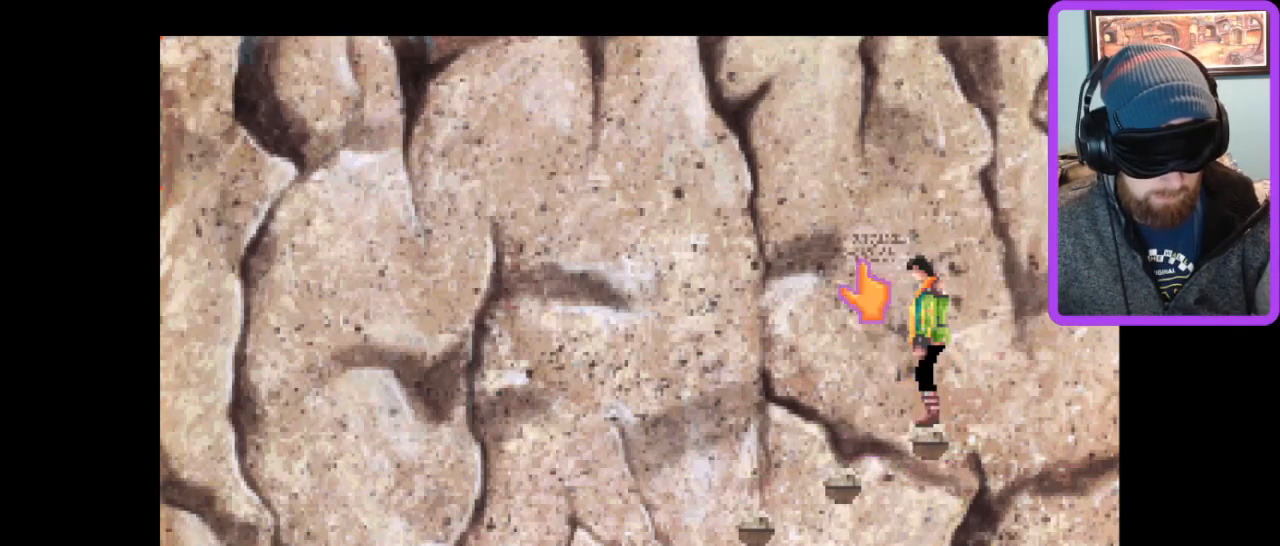
{"keys": [], "events": [[100, "z", "down"], [200, "z", "up"]]}
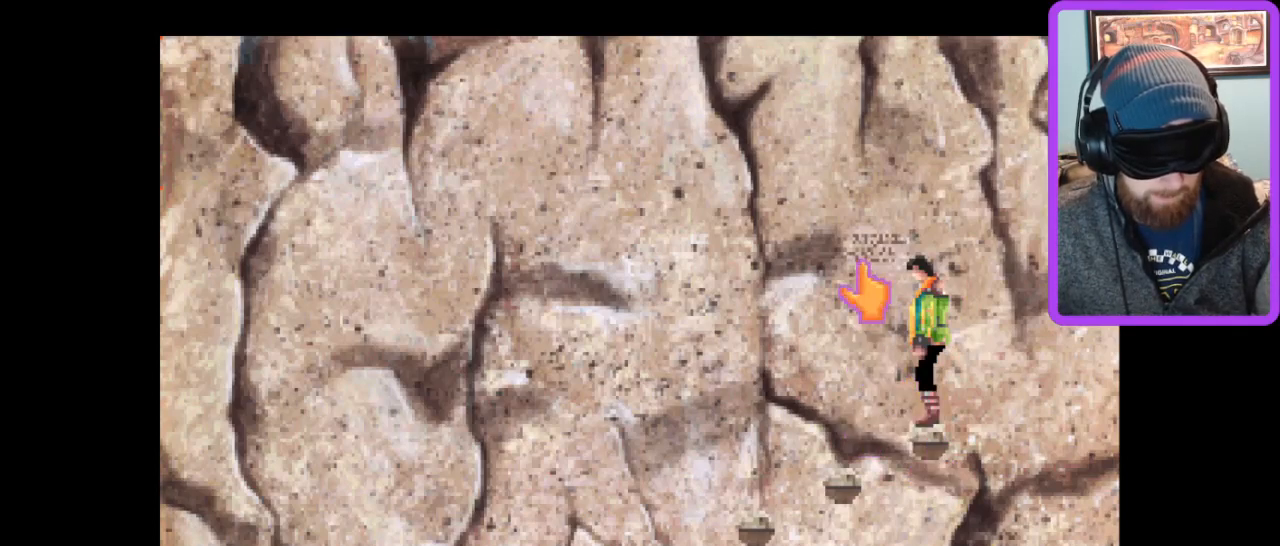
{"keys": [], "events": []}
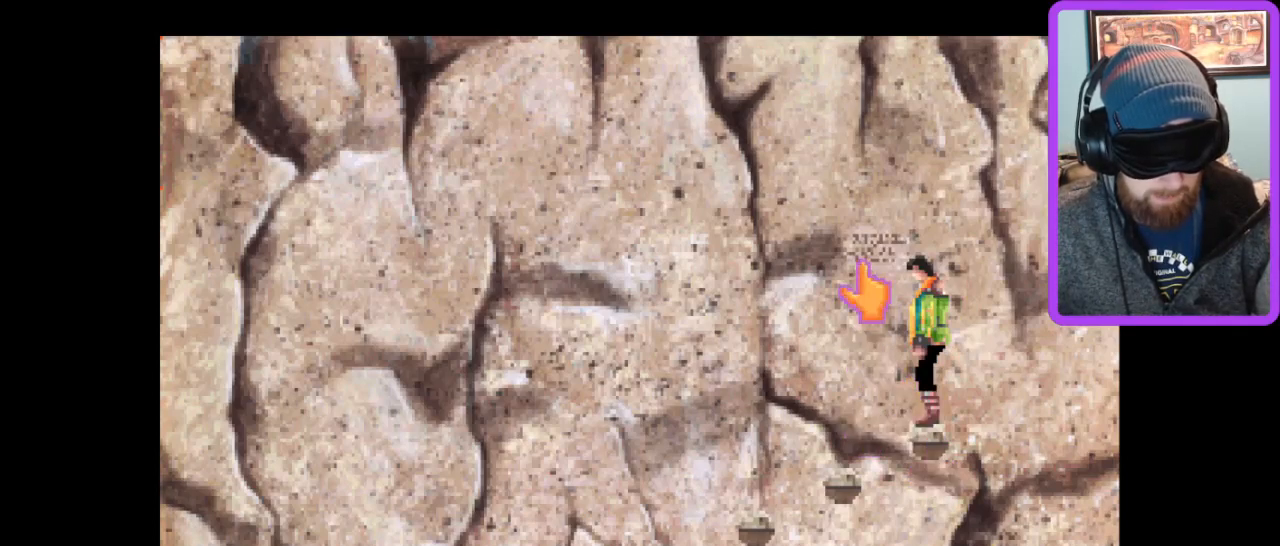
{"keys": [], "events": [[133, "z", "down"], [233, "z", "up"]]}
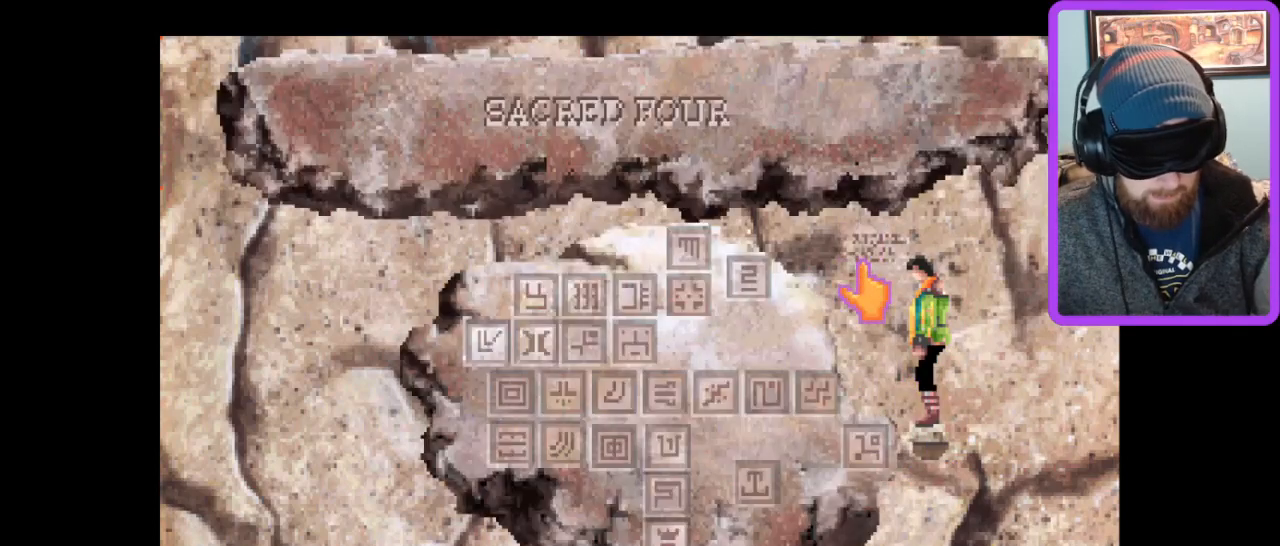
{"keys": [], "events": []}
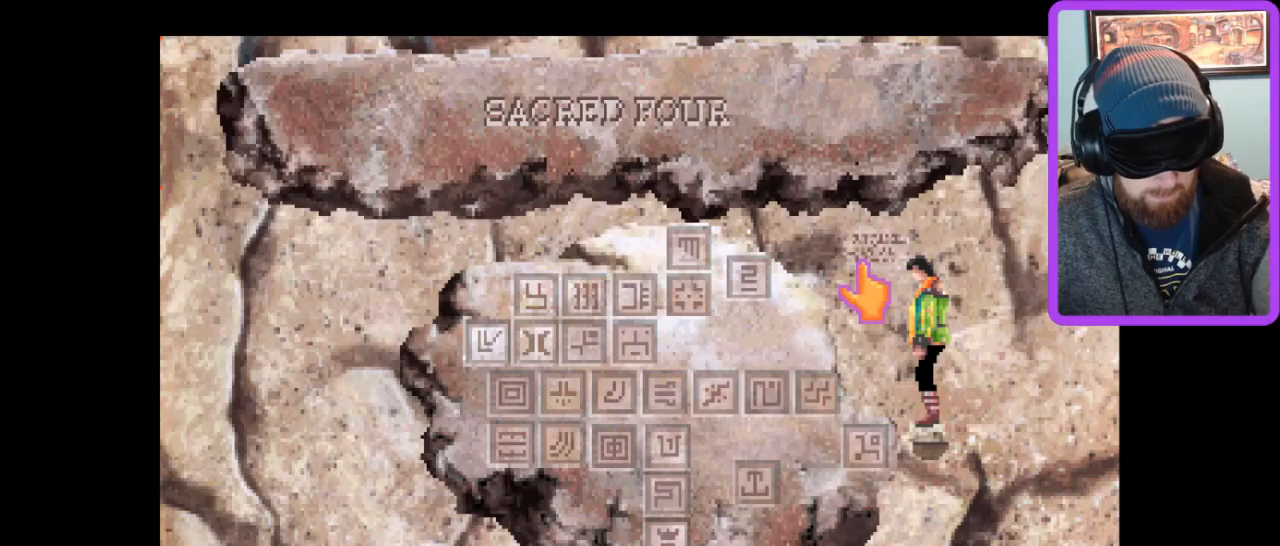
{"keys": [], "events": []}
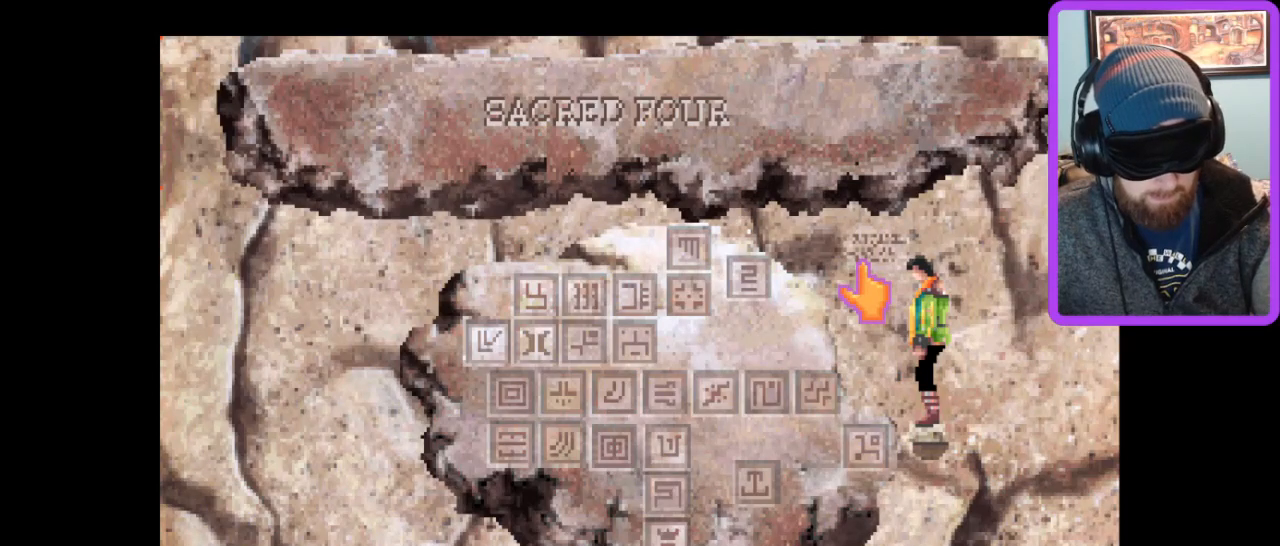
{"keys": [], "events": []}
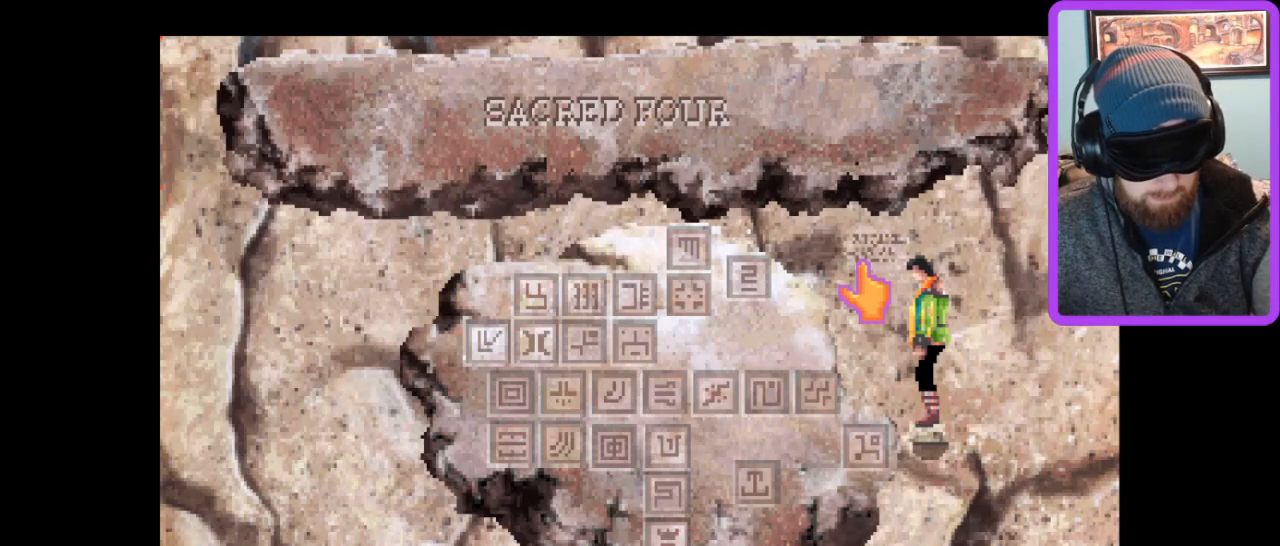
{"keys": ["j"], "events": [[500, "j", "down"]]}
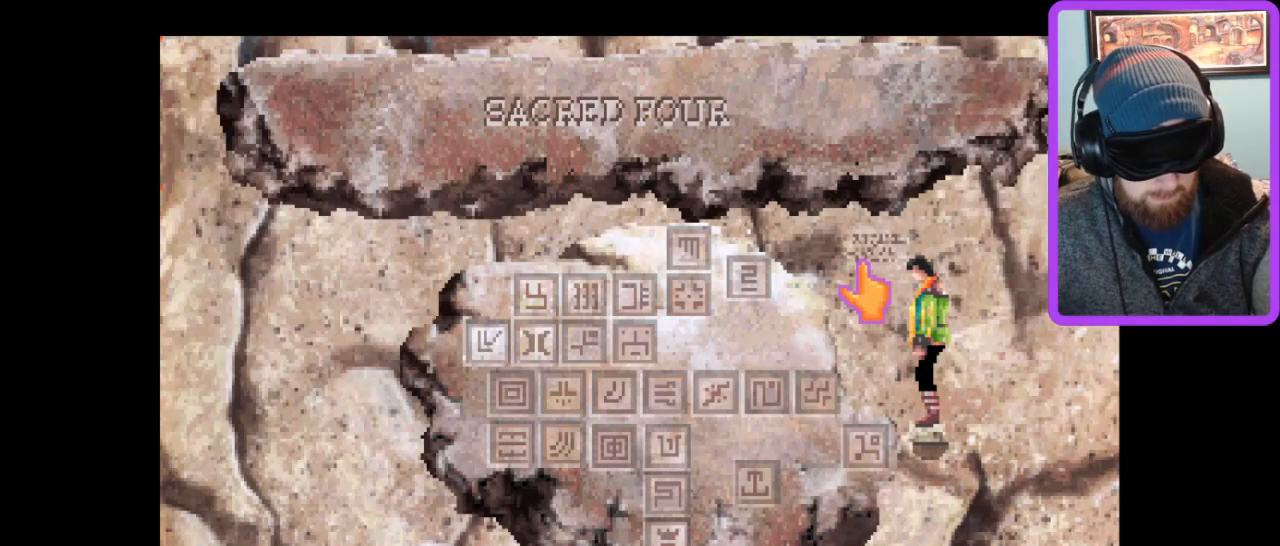
{"keys": [], "events": [[100, "j", "up"]]}
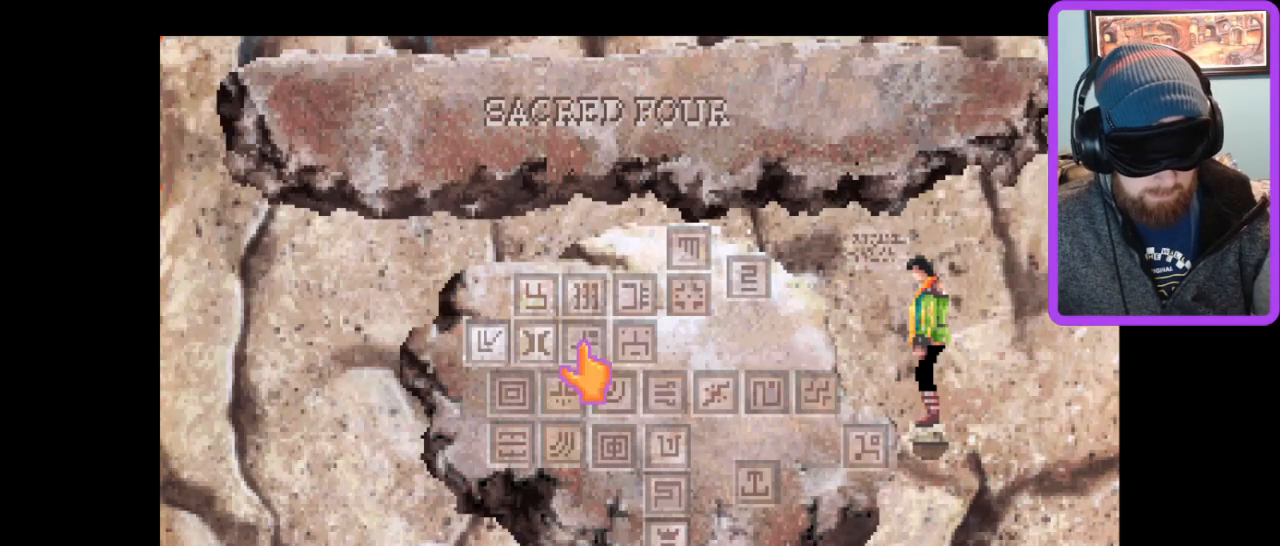
{"keys": [], "events": []}
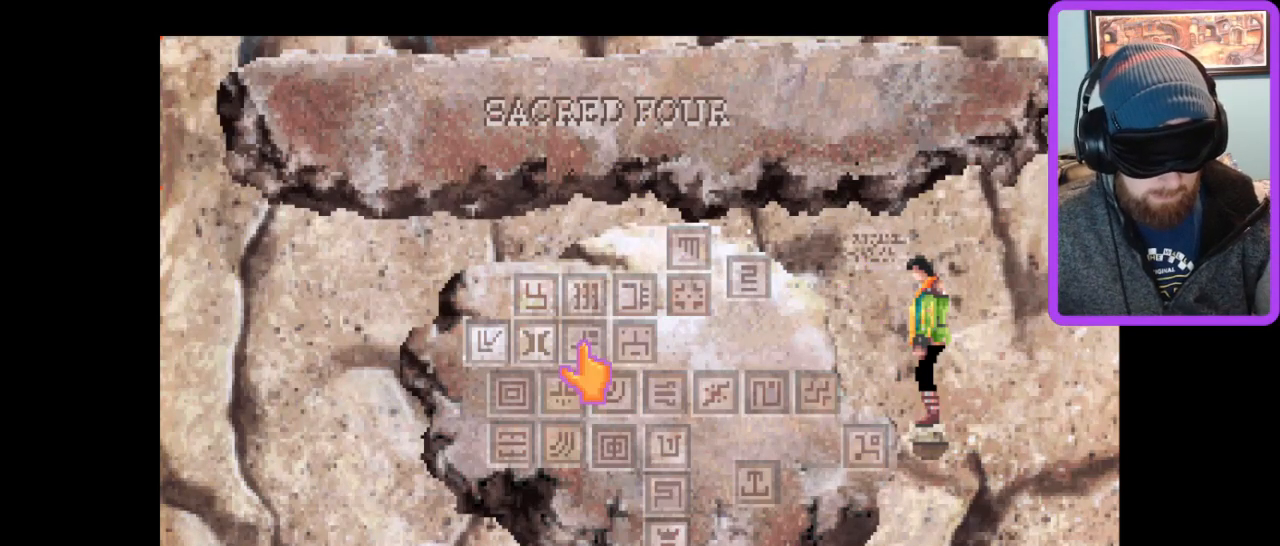
{"keys": [], "events": [[233, "right", "down"], [367, "right", "up"]]}
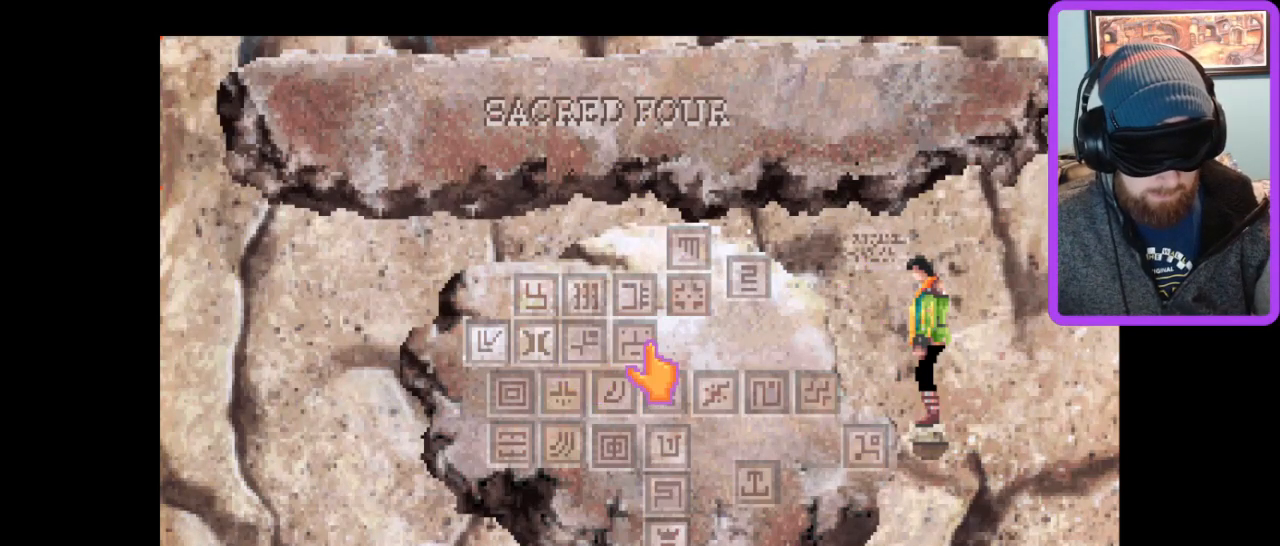
{"keys": [], "events": [[100, "z", "down"], [200, "z", "up"]]}
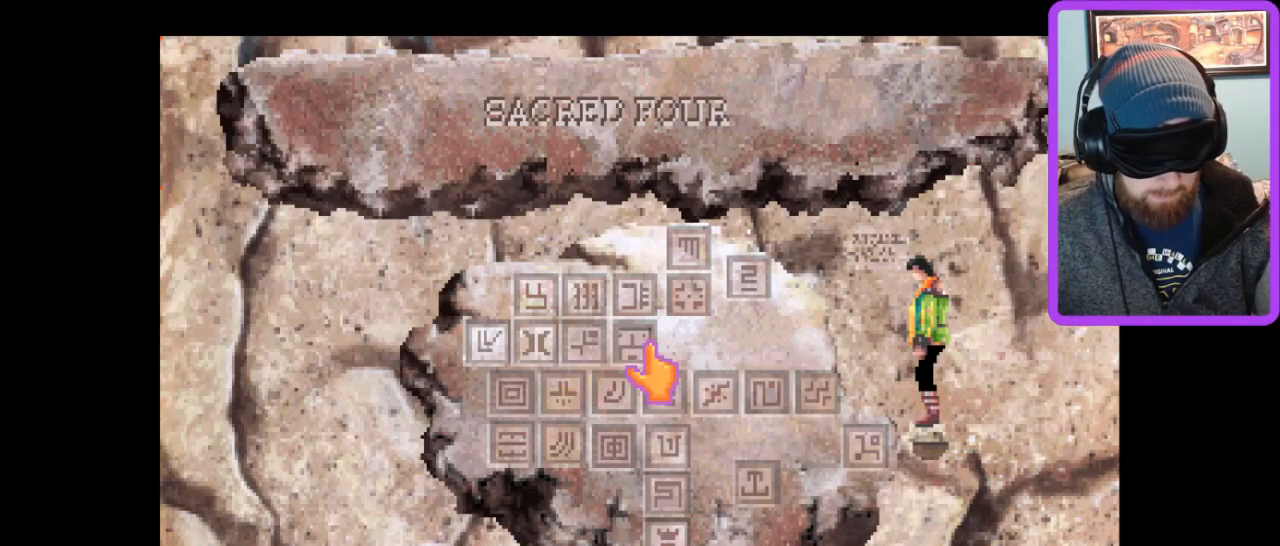
{"keys": [], "events": [[167, "down", "down"], [300, "down", "up"]]}
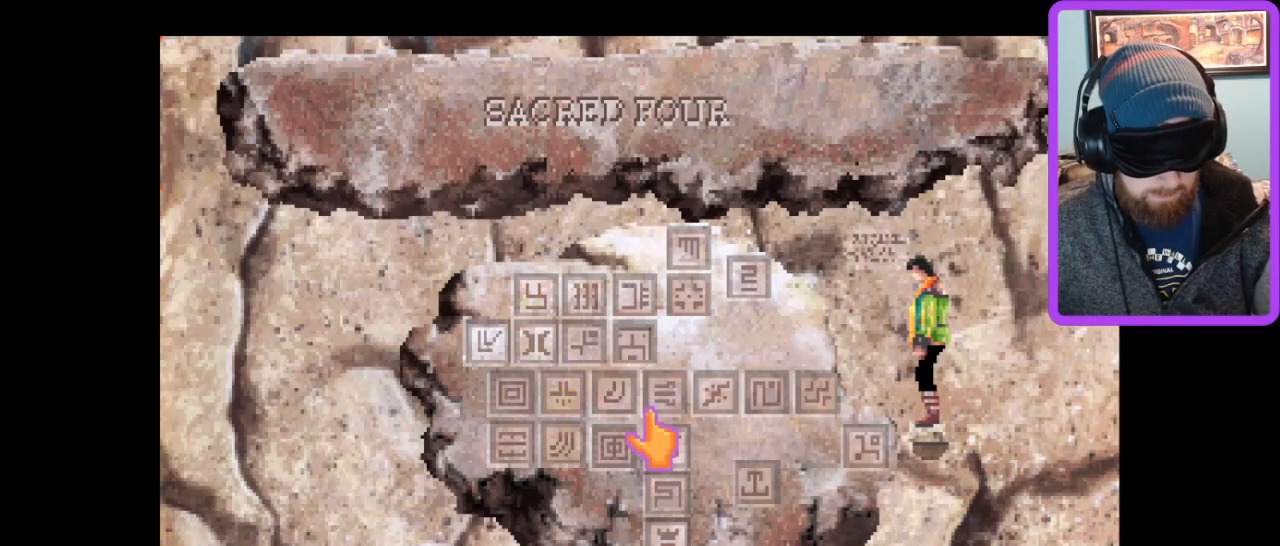
{"keys": [], "events": [[67, "right", "down"], [167, "right", "up"], [400, "z", "down"], [500, "z", "up"]]}
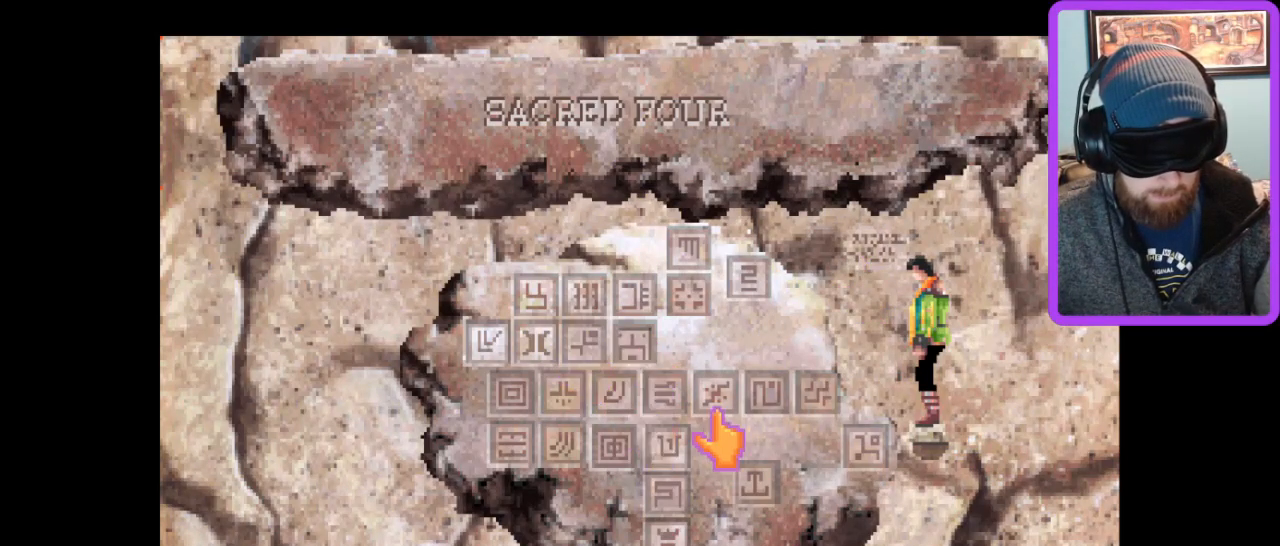
{"keys": [], "events": []}
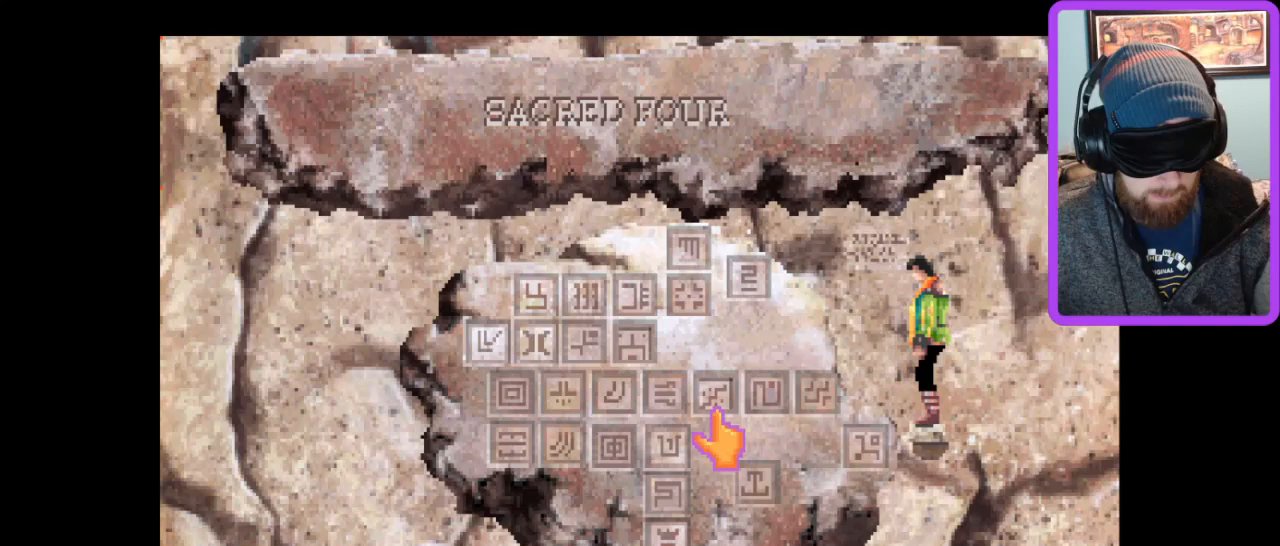
{"keys": ["right"], "events": [[500, "right", "down"]]}
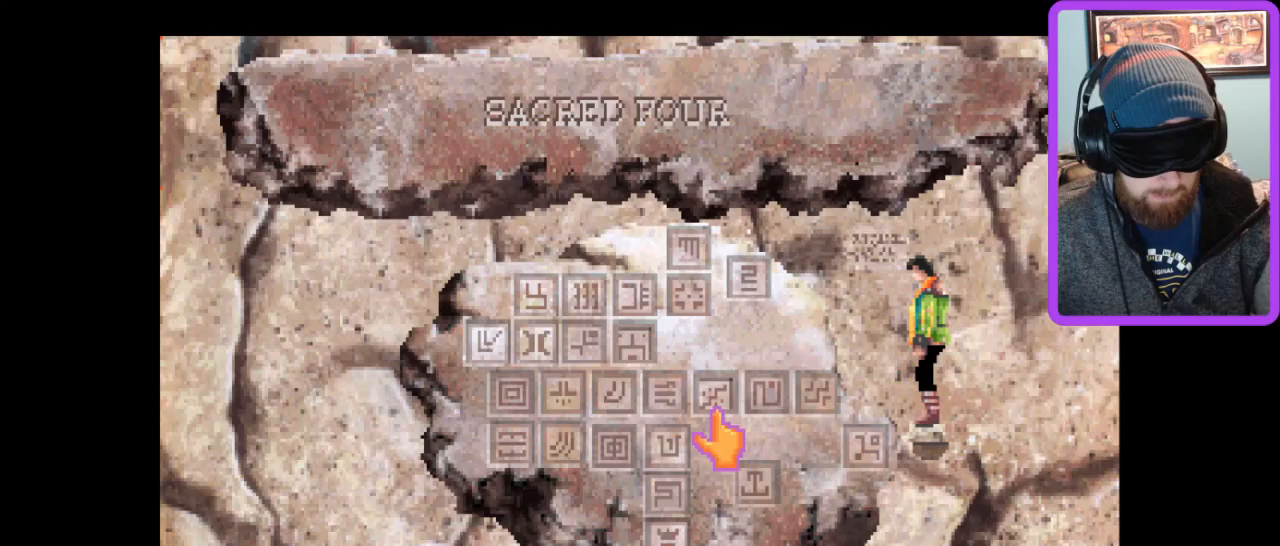
{"keys": [], "events": [[100, "right", "up"]]}
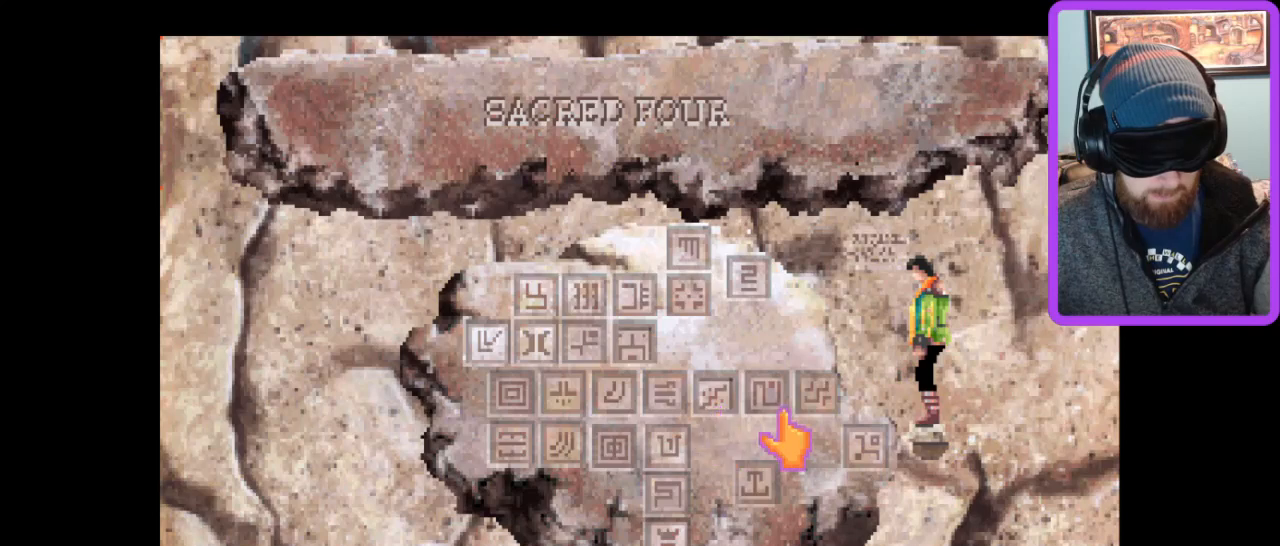
{"keys": [], "events": [[400, "z", "down"], [500, "z", "up"]]}
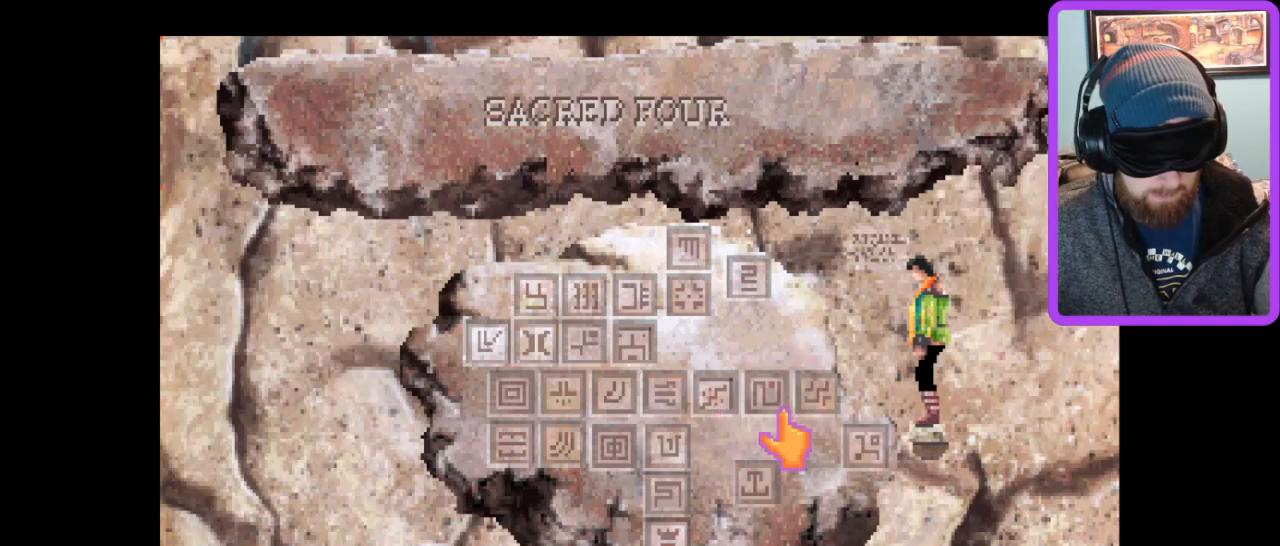
{"keys": ["down"], "events": [[400, "down", "down"]]}
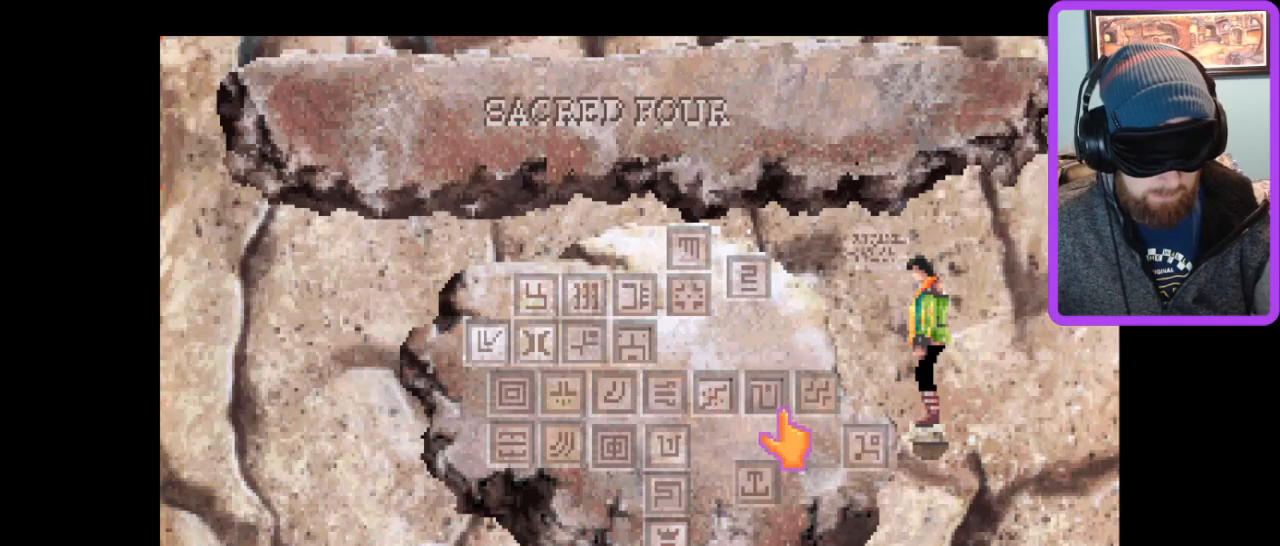
{"keys": ["down"], "events": [[67, "down", "up"], [367, "down", "down"]]}
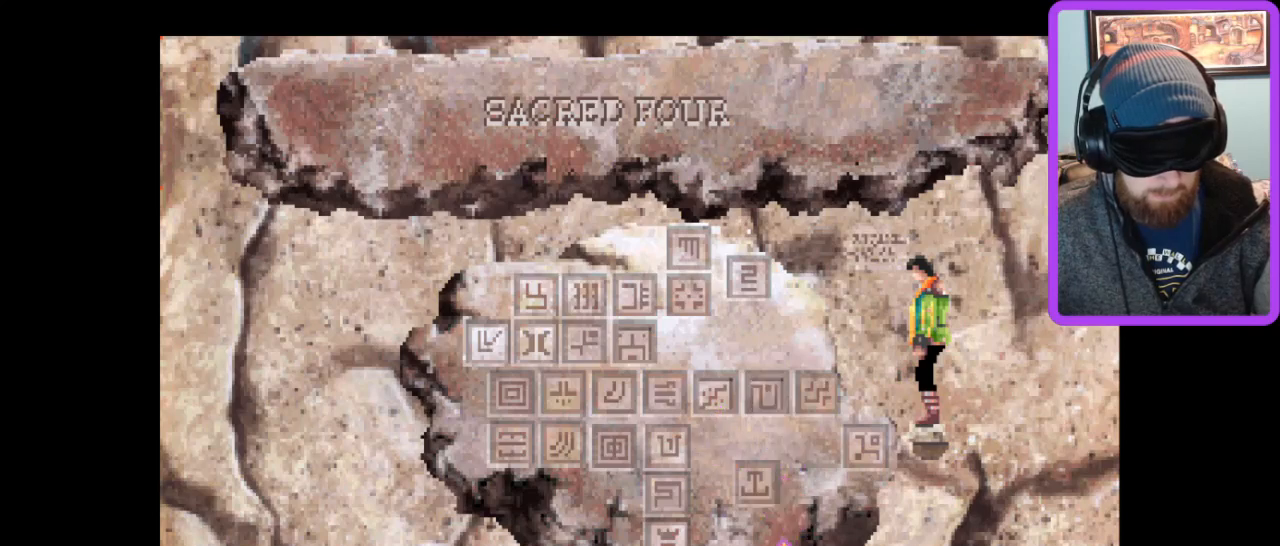
{"keys": [], "events": [[33, "down", "up"]]}
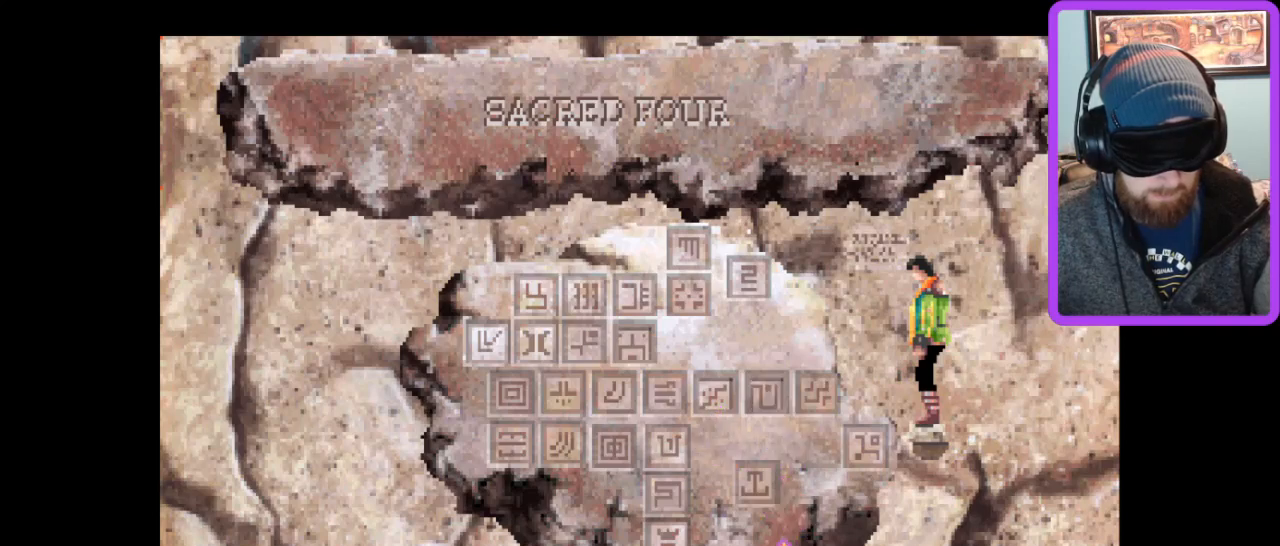
{"keys": [], "events": [[67, "left", "down"], [167, "left", "up"], [400, "left", "down"], [467, "left", "up"]]}
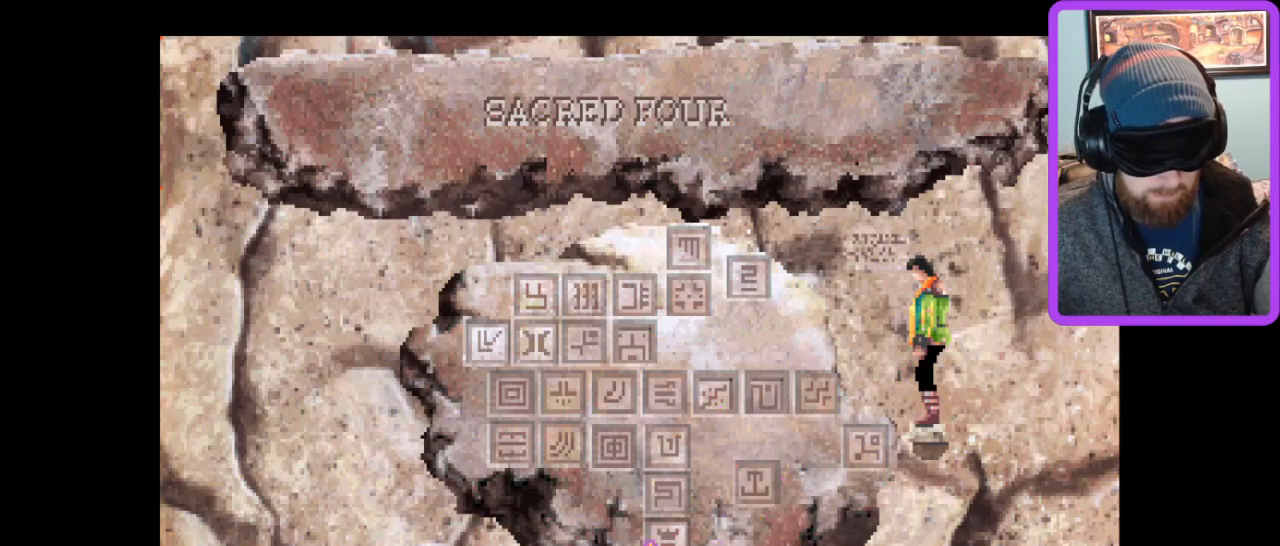
{"keys": [], "events": [[133, "z", "down"], [233, "z", "up"]]}
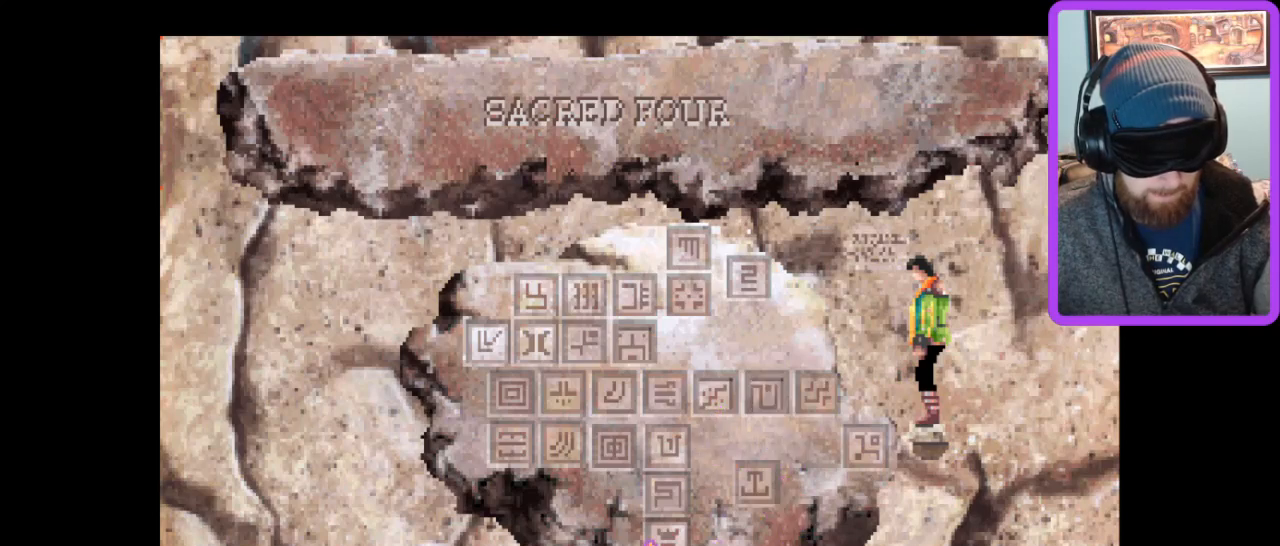
{"keys": ["z"], "events": [[433, "z", "down"]]}
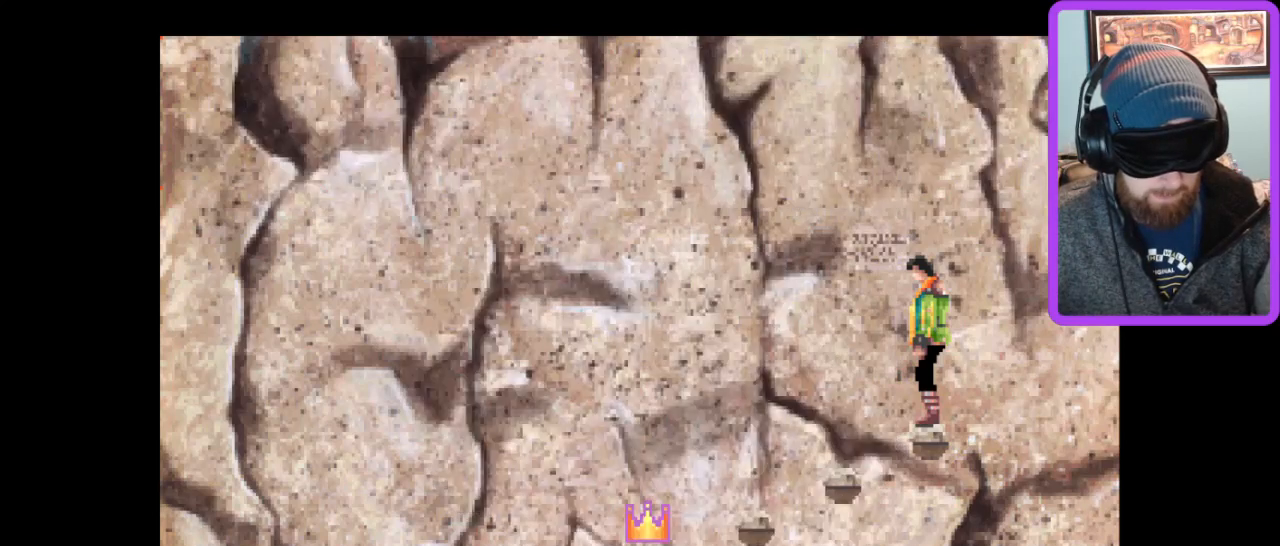
{"keys": [], "events": [[33, "z", "up"]]}